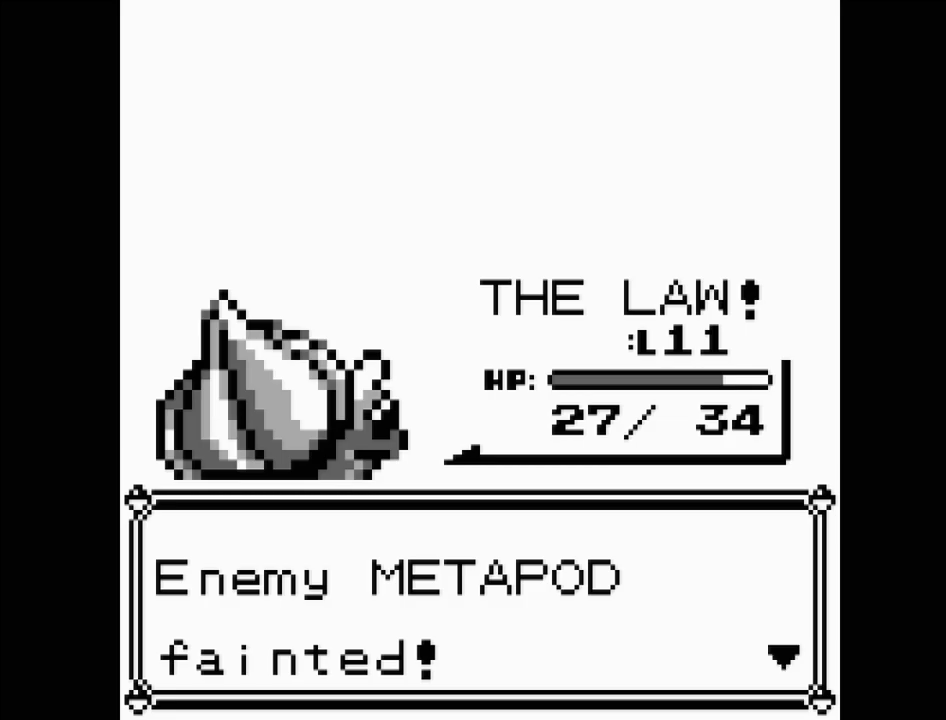
Gameplay with a controller (Nintendo layout); each line is a JSON object with the inputs held at the frame after it. "events" lists button and stick changes between this image and that frame as [ms after this image, input, new state], when the widget could be followed in between. Not read: L3 R3.
{"buttons": [], "events": [[183, "A", "down"], [317, "A", "up"]]}
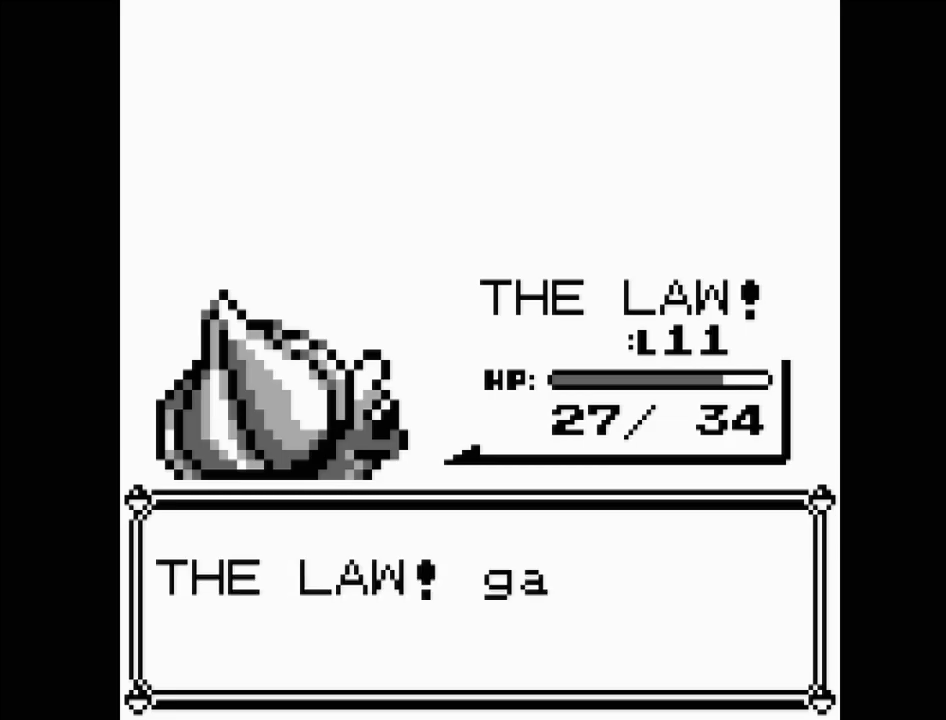
{"buttons": [], "events": []}
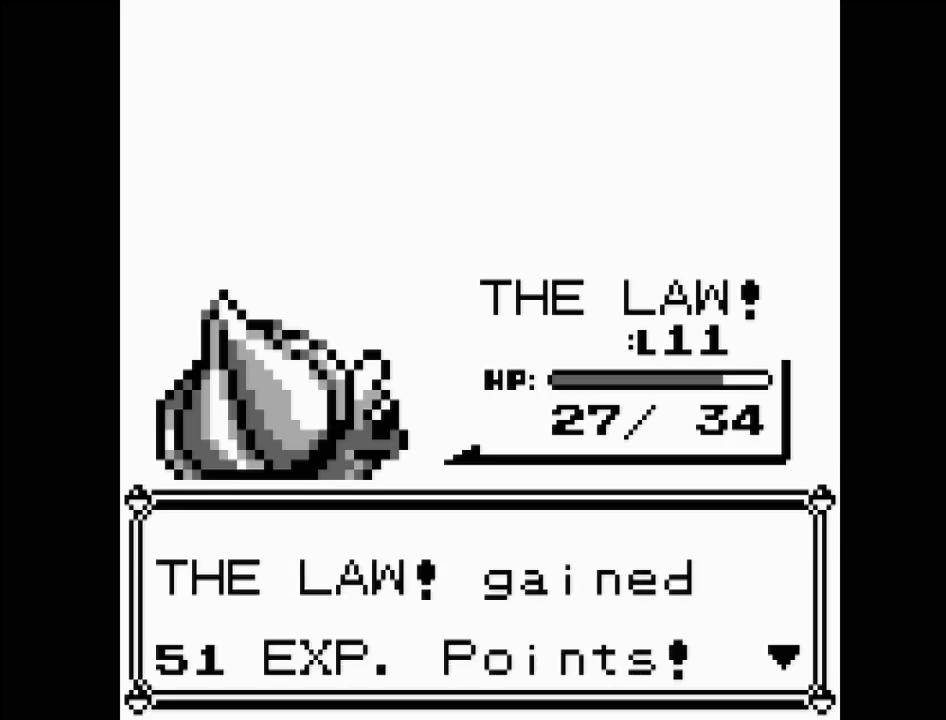
{"buttons": [], "events": [[133, "A", "down"], [283, "A", "up"]]}
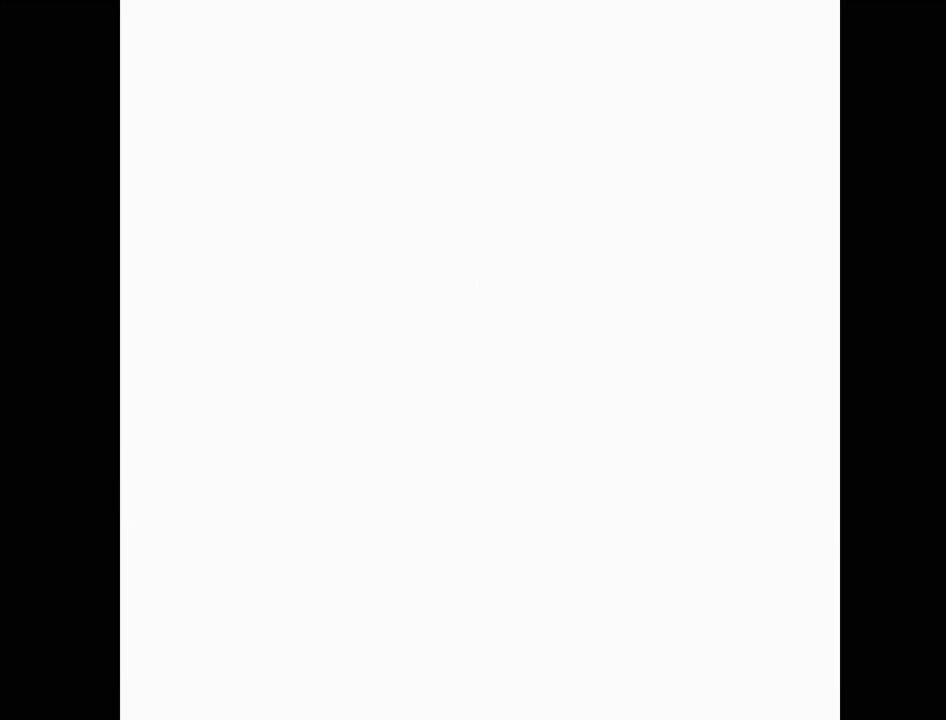
{"buttons": [], "events": []}
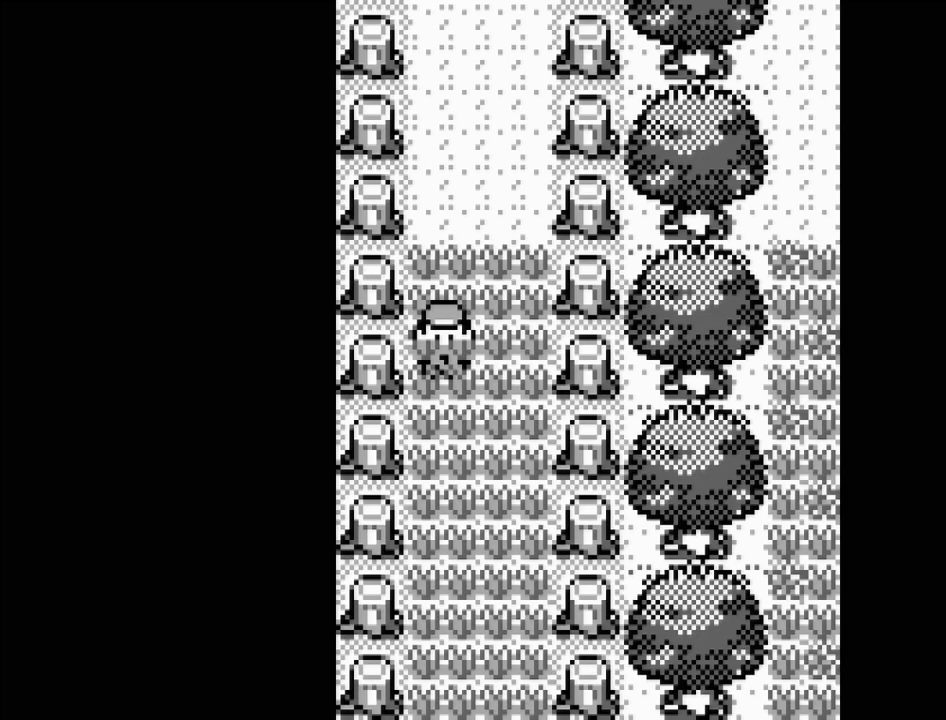
{"buttons": ["DPAD_DOWN"], "events": [[100, "DPAD_DOWN", "down"]]}
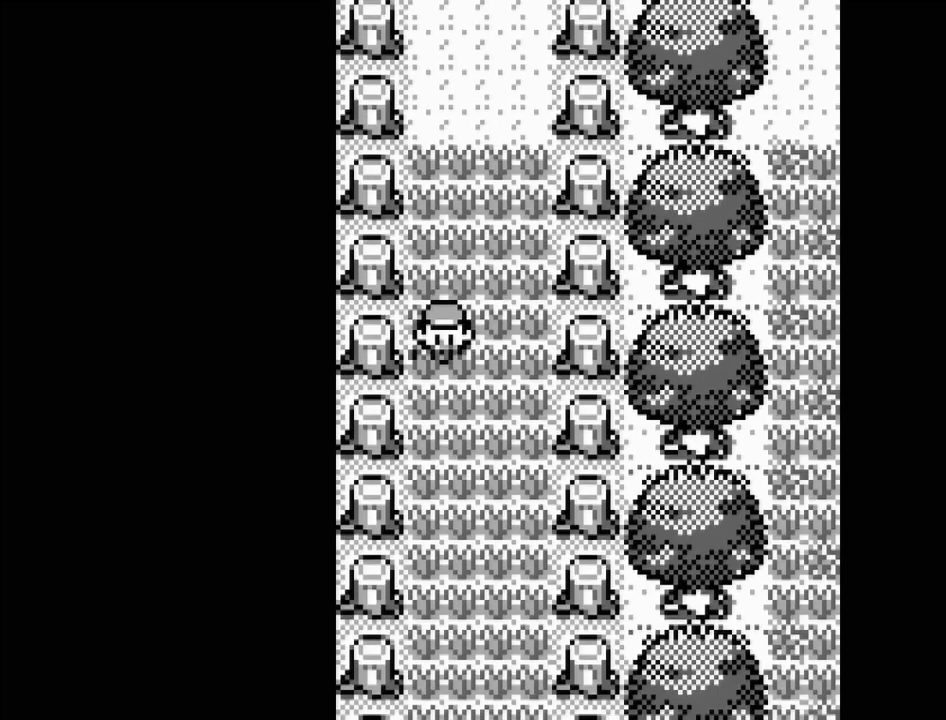
{"buttons": ["DPAD_DOWN"], "events": []}
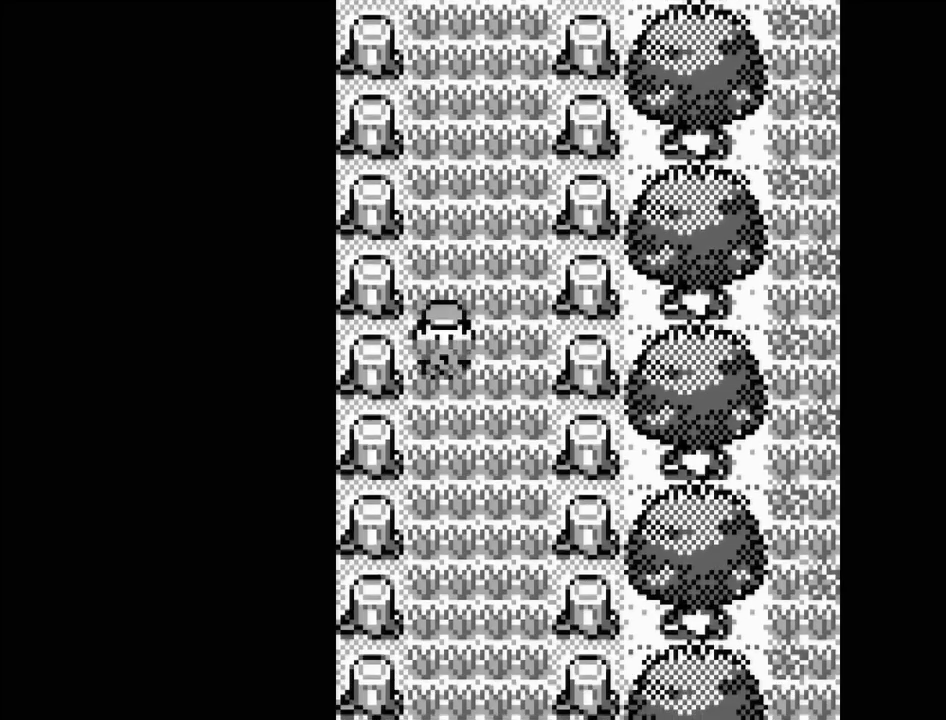
{"buttons": ["DPAD_UP"], "events": [[367, "DPAD_DOWN", "up"], [467, "DPAD_UP", "down"]]}
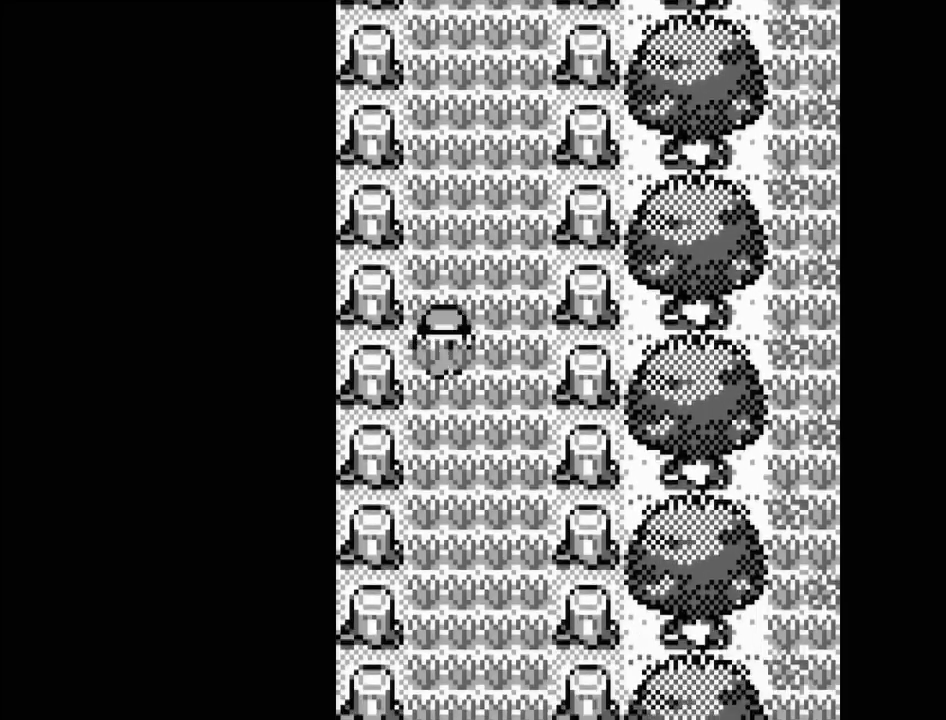
{"buttons": ["DPAD_UP"], "events": []}
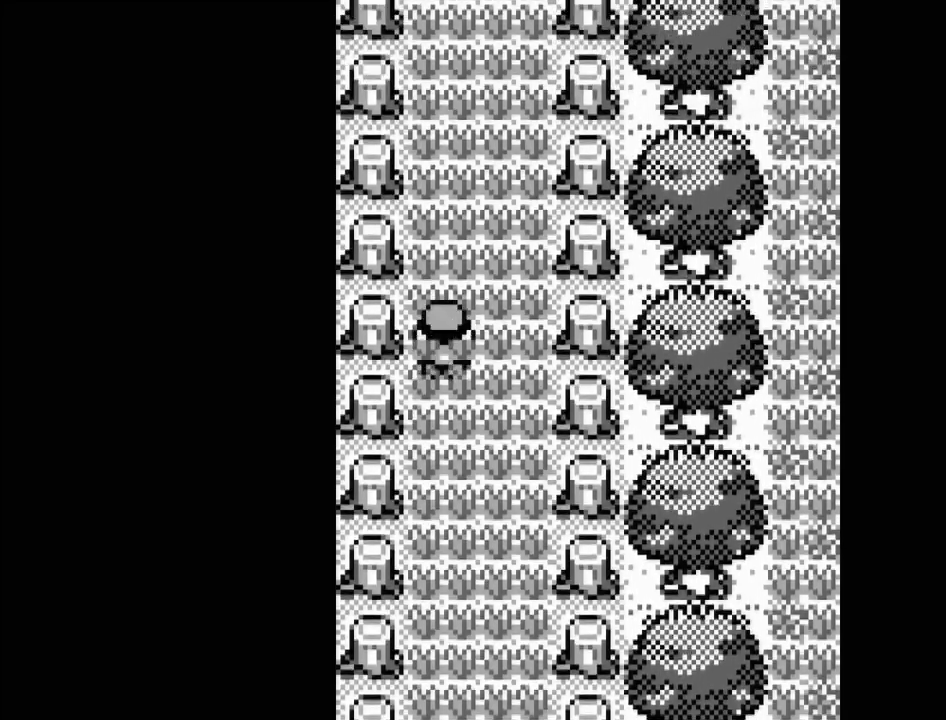
{"buttons": ["DPAD_UP"], "events": []}
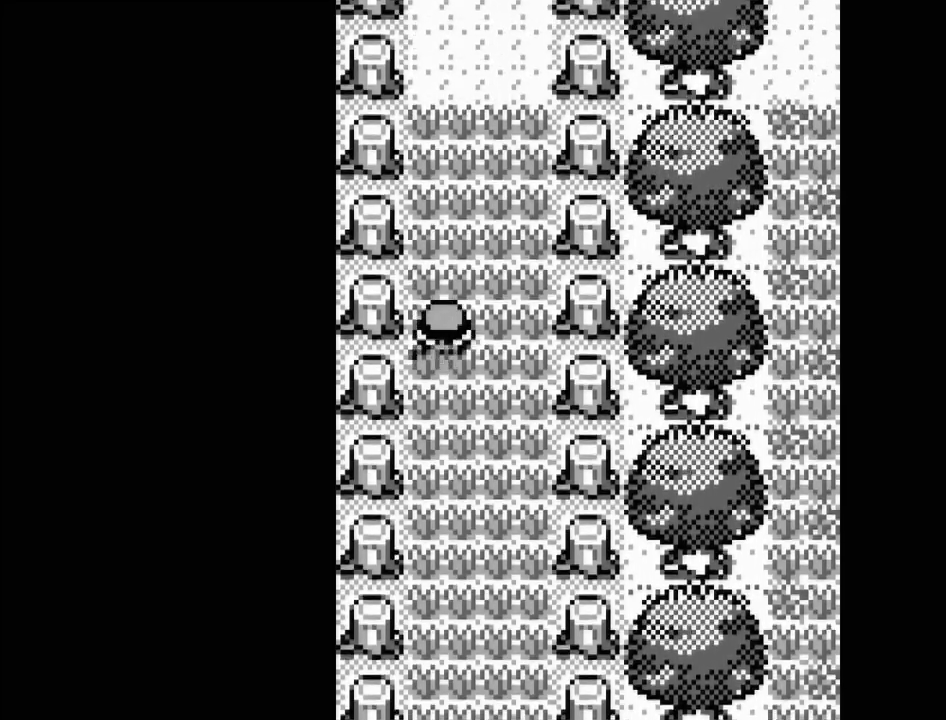
{"buttons": ["DPAD_UP"], "events": []}
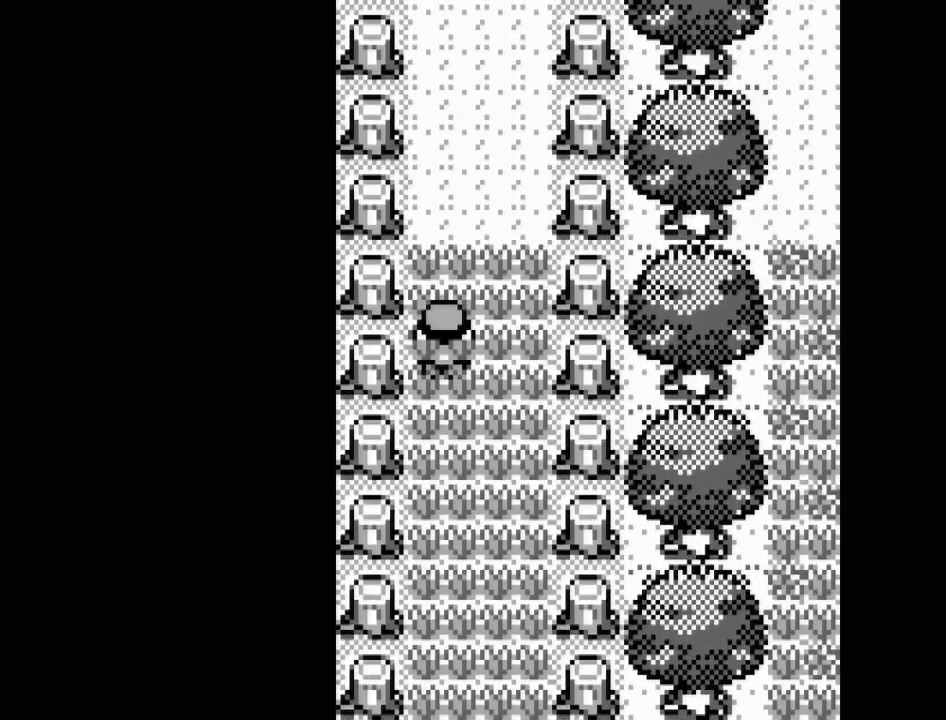
{"buttons": ["DPAD_DOWN"], "events": [[117, "DPAD_UP", "up"], [200, "DPAD_DOWN", "down"]]}
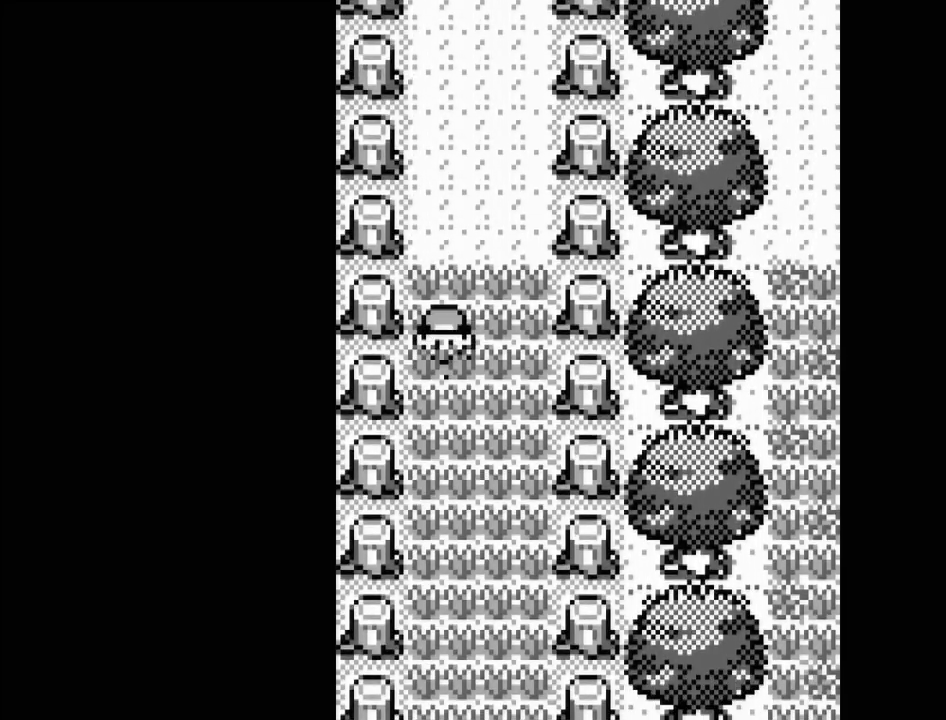
{"buttons": ["DPAD_DOWN"], "events": []}
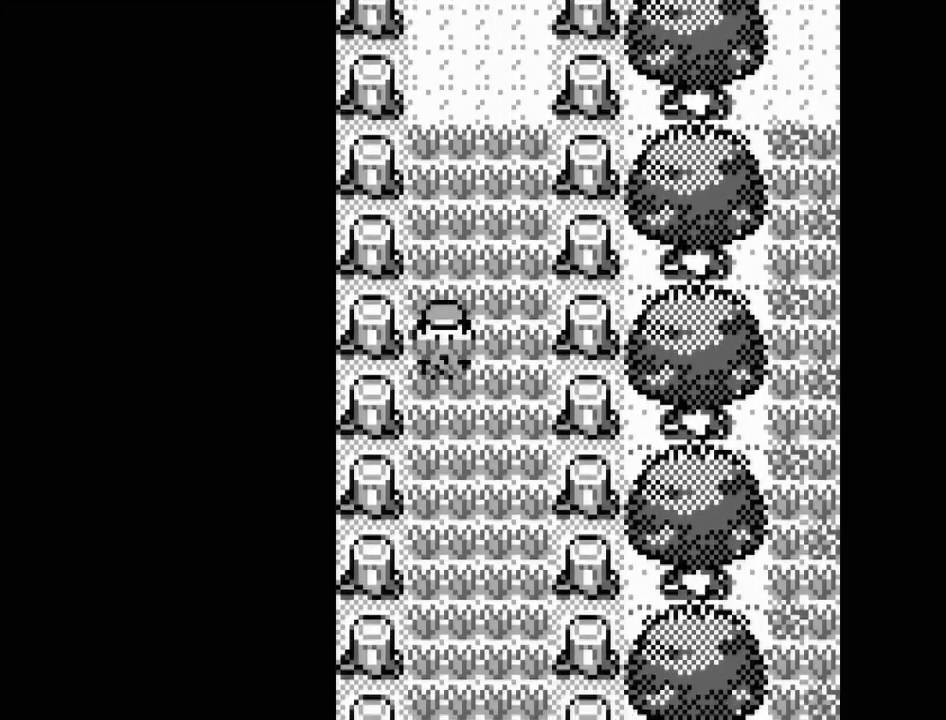
{"buttons": ["DPAD_DOWN"], "events": []}
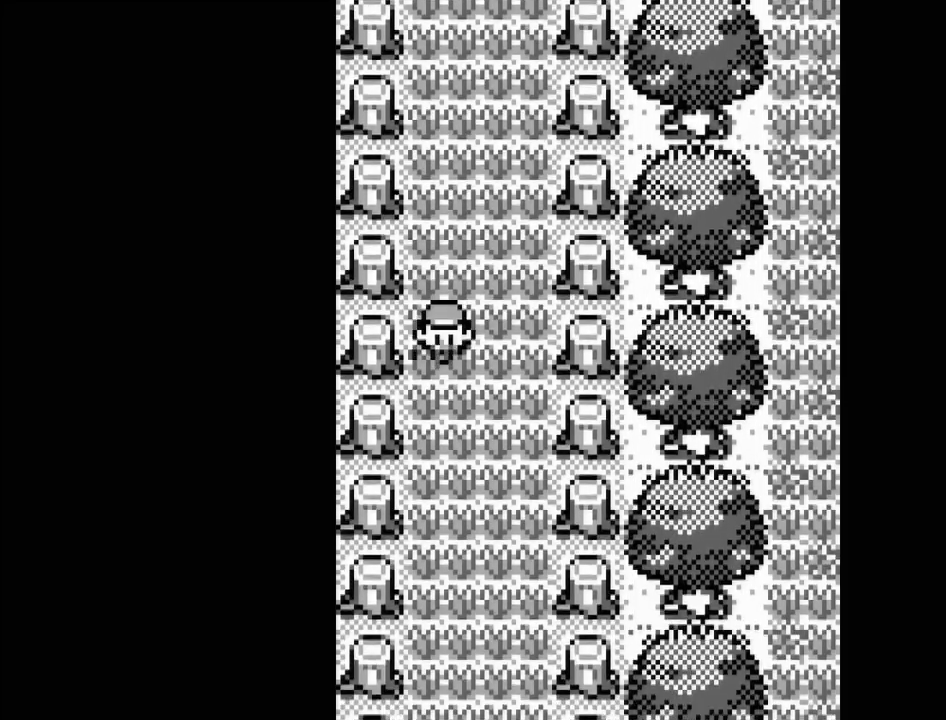
{"buttons": ["DPAD_UP"], "events": [[83, "DPAD_DOWN", "up"], [83, "DPAD_UP", "down"]]}
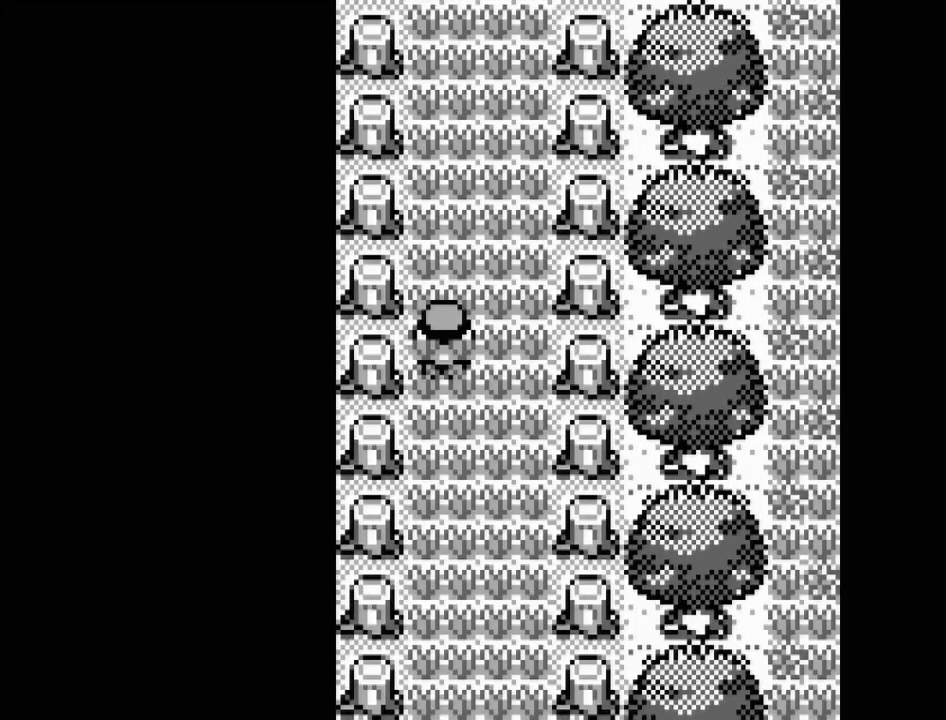
{"buttons": [], "events": [[367, "DPAD_UP", "up"]]}